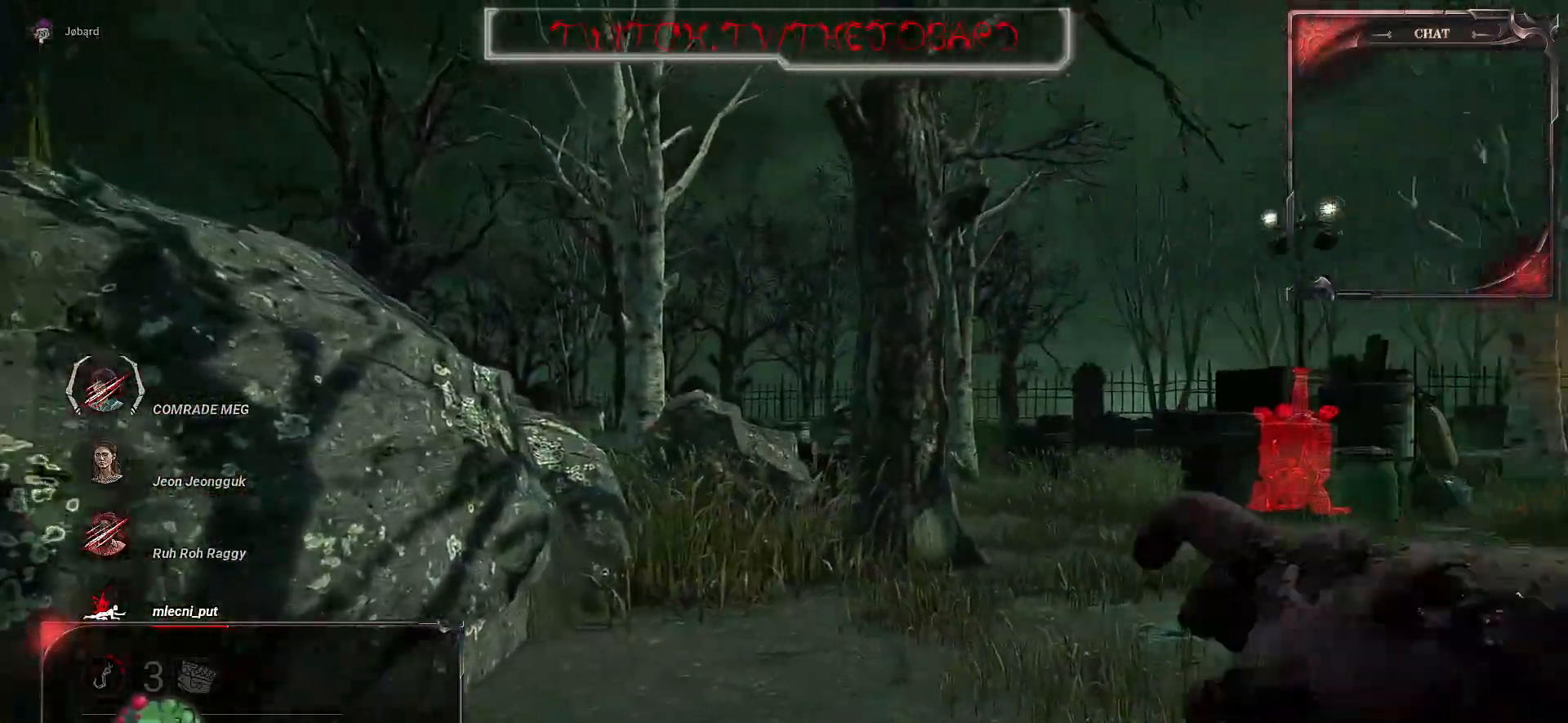
Gameplay with keyboard and mouse; each line is a JSON object with the keys and mouse buttons held at the frame after it. "events" lists presses ("down") and releases ("up") of "a", "ctrl", "d", "e", "f", "q", "r", "s", "shift", "space", "tab", "z", "mouse_left", "mouse_wheel", "mouse_right", "mouse_mb4" and "mouse_mb5" between this image and that frame as [ms after this image, input, new state], when the widget could be followed in between. "mouse_left", "mouse_wheel", "mouse_right", "mouse_mb4", "mouse_mb5" = the "left", "wheel", "right", "mb4", "mb5" buttons of the "mouse" list. No other keys are recorded. "wheel" means that the mouse wheel is clicked or scrolled. Mouse movement is not recorded.
{"keys": ["ctrl", "z"], "mouse": [], "events": [[150, "ctrl", "down"]]}
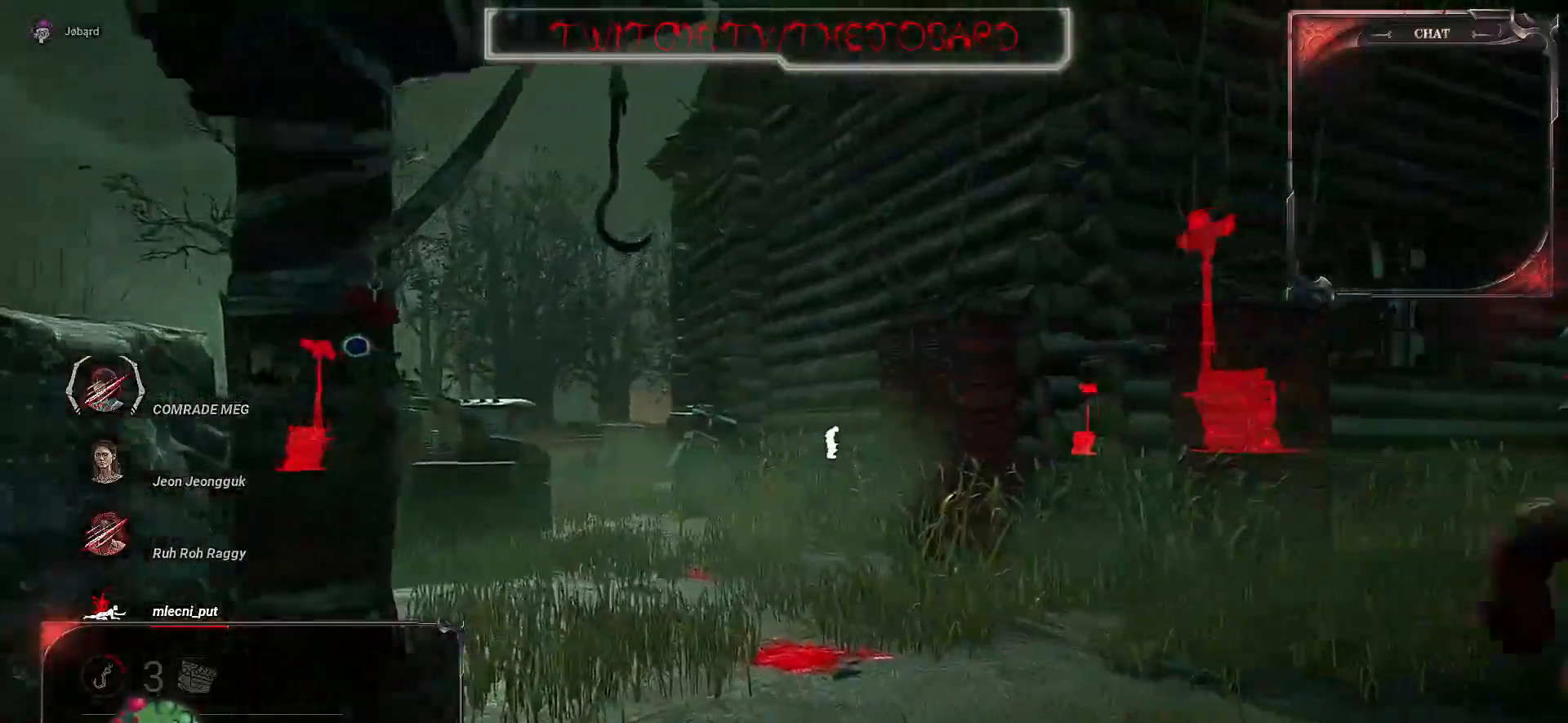
{"keys": ["ctrl", "z"], "mouse": [], "events": [[234, "ctrl", "up"], [417, "ctrl", "down"]]}
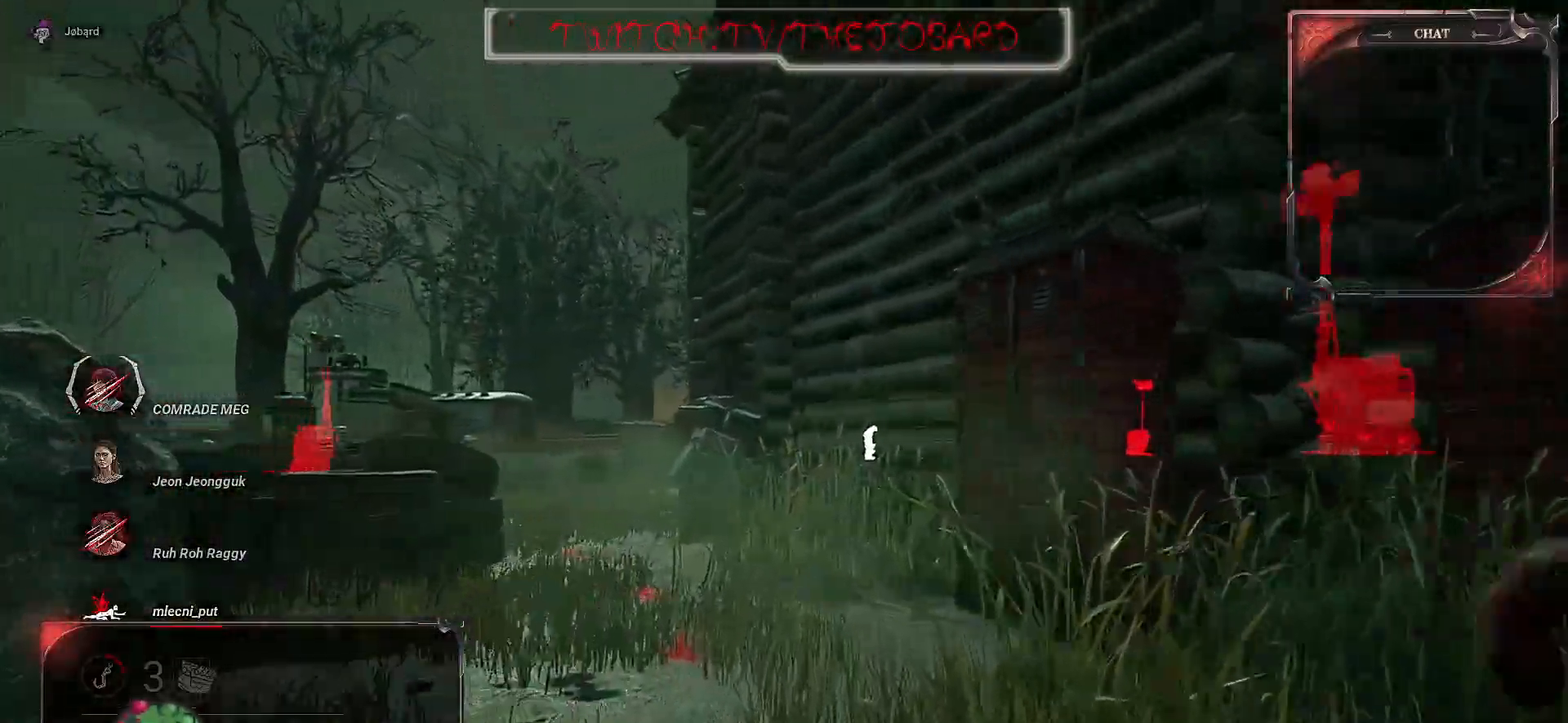
{"keys": ["z"], "mouse": [], "events": [[367, "ctrl", "up"]]}
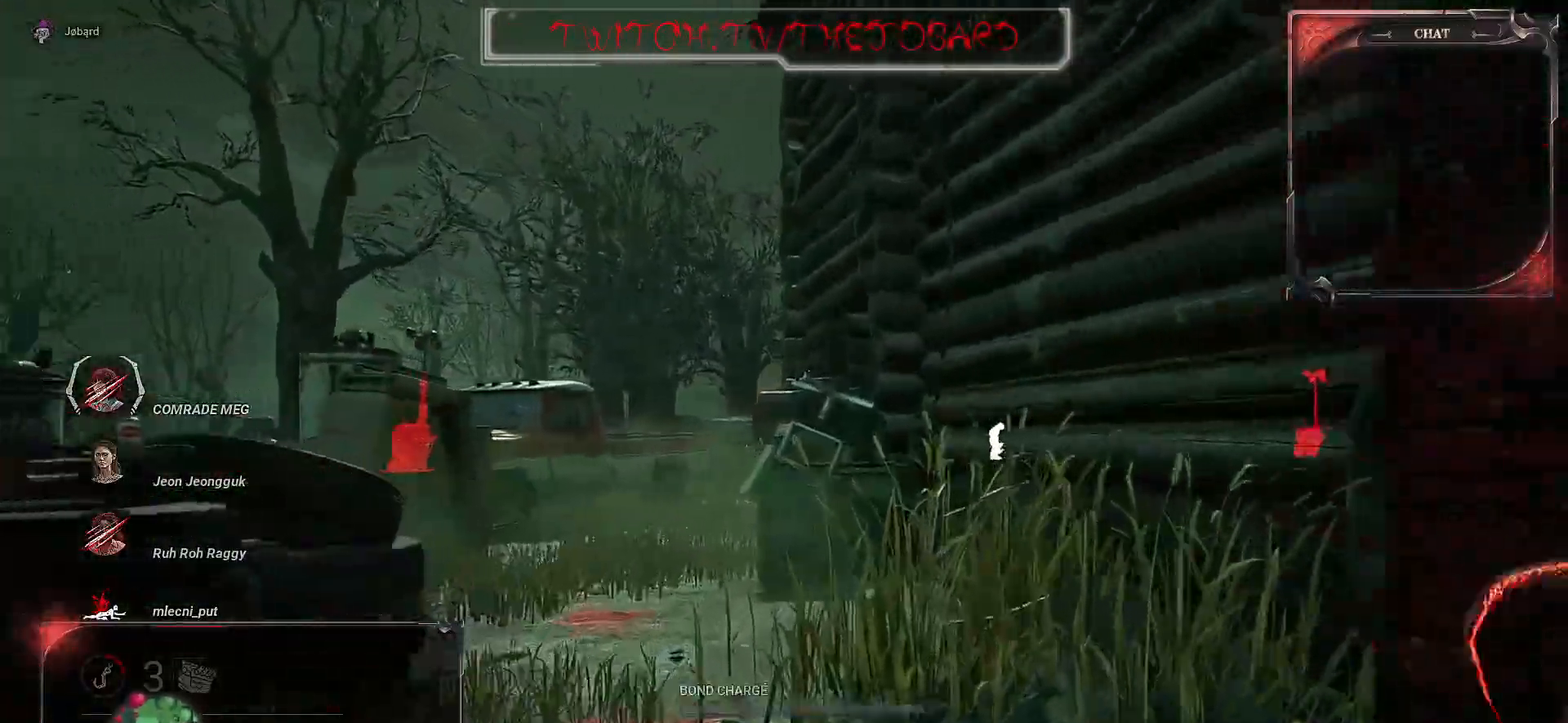
{"keys": ["ctrl", "z"], "mouse": [], "events": [[34, "ctrl", "down"]]}
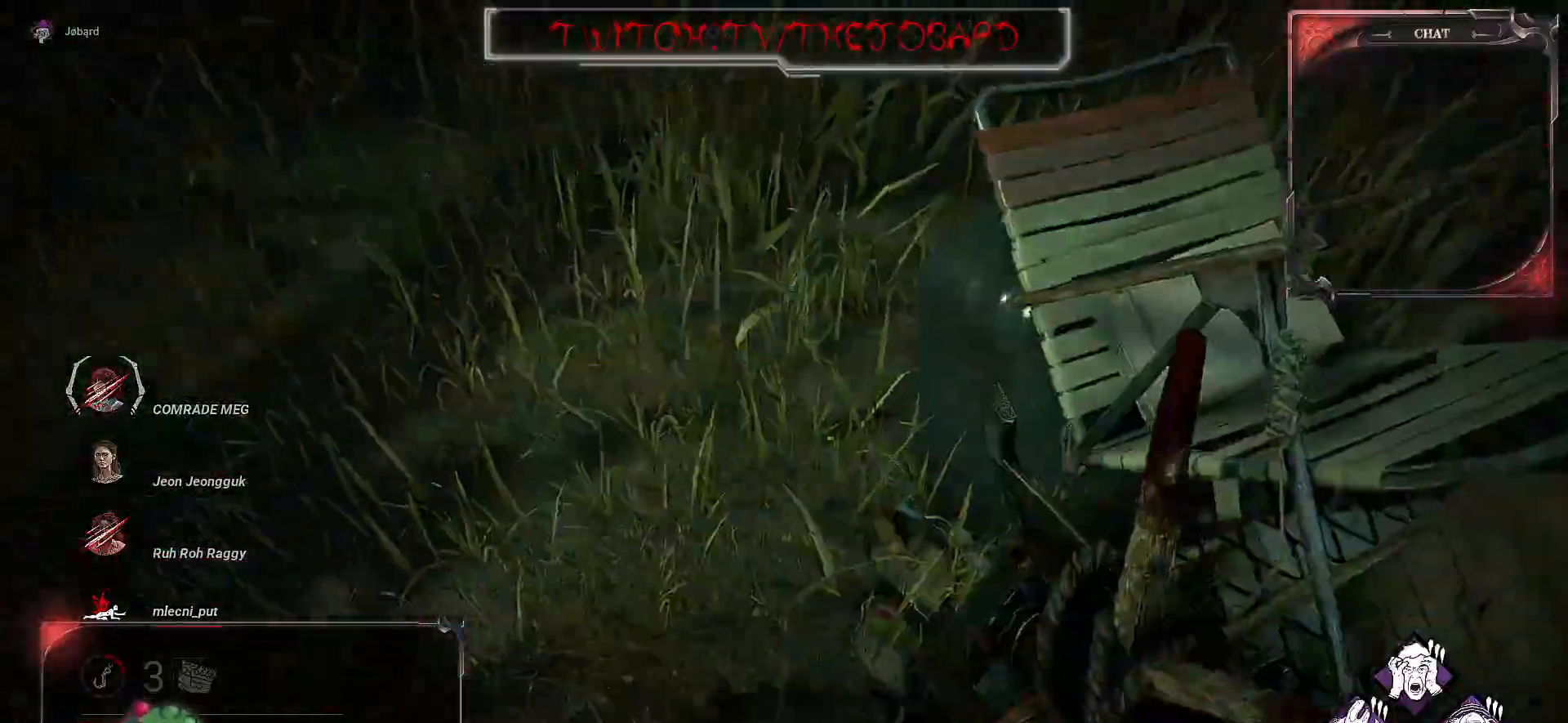
{"keys": [], "mouse": [], "events": [[167, "z", "up"], [234, "ctrl", "up"]]}
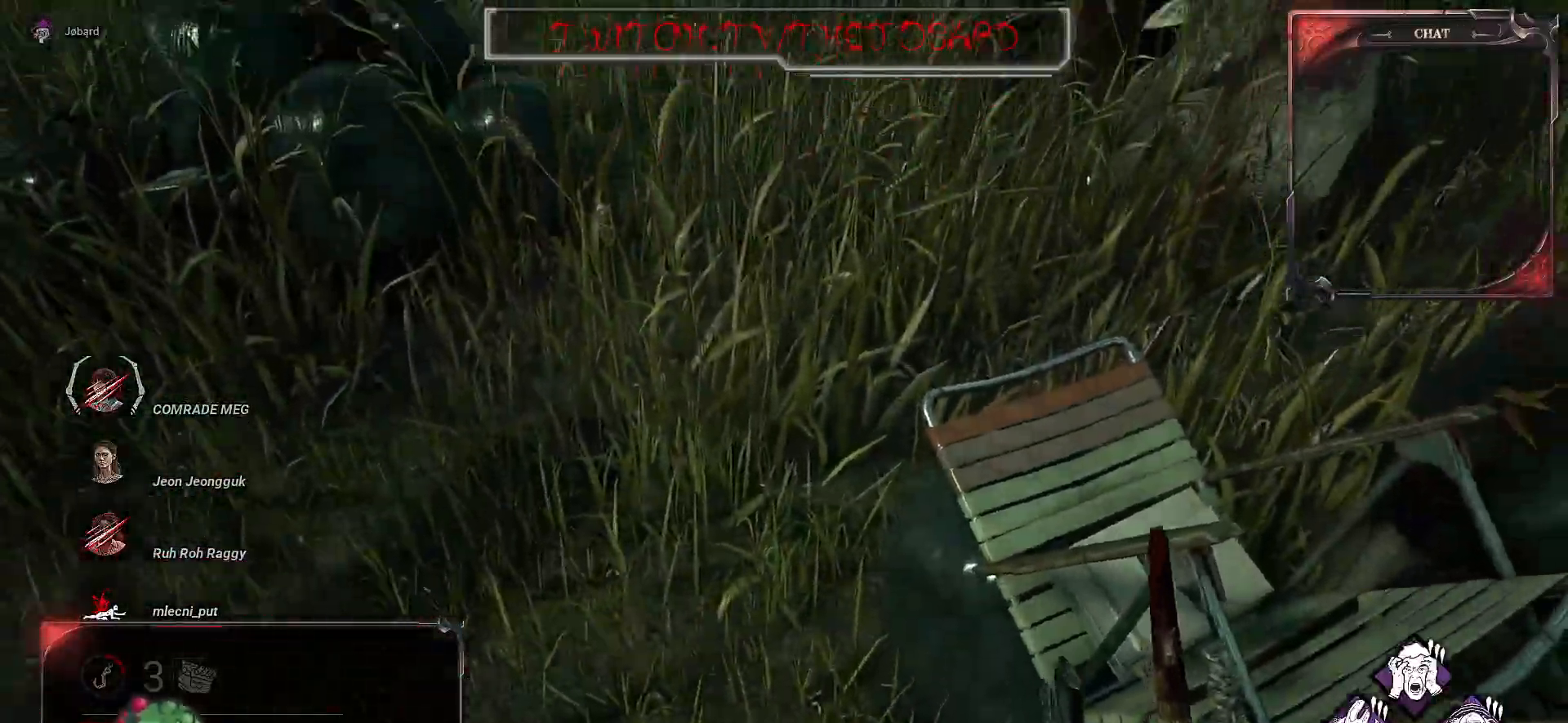
{"keys": [], "mouse": [], "events": []}
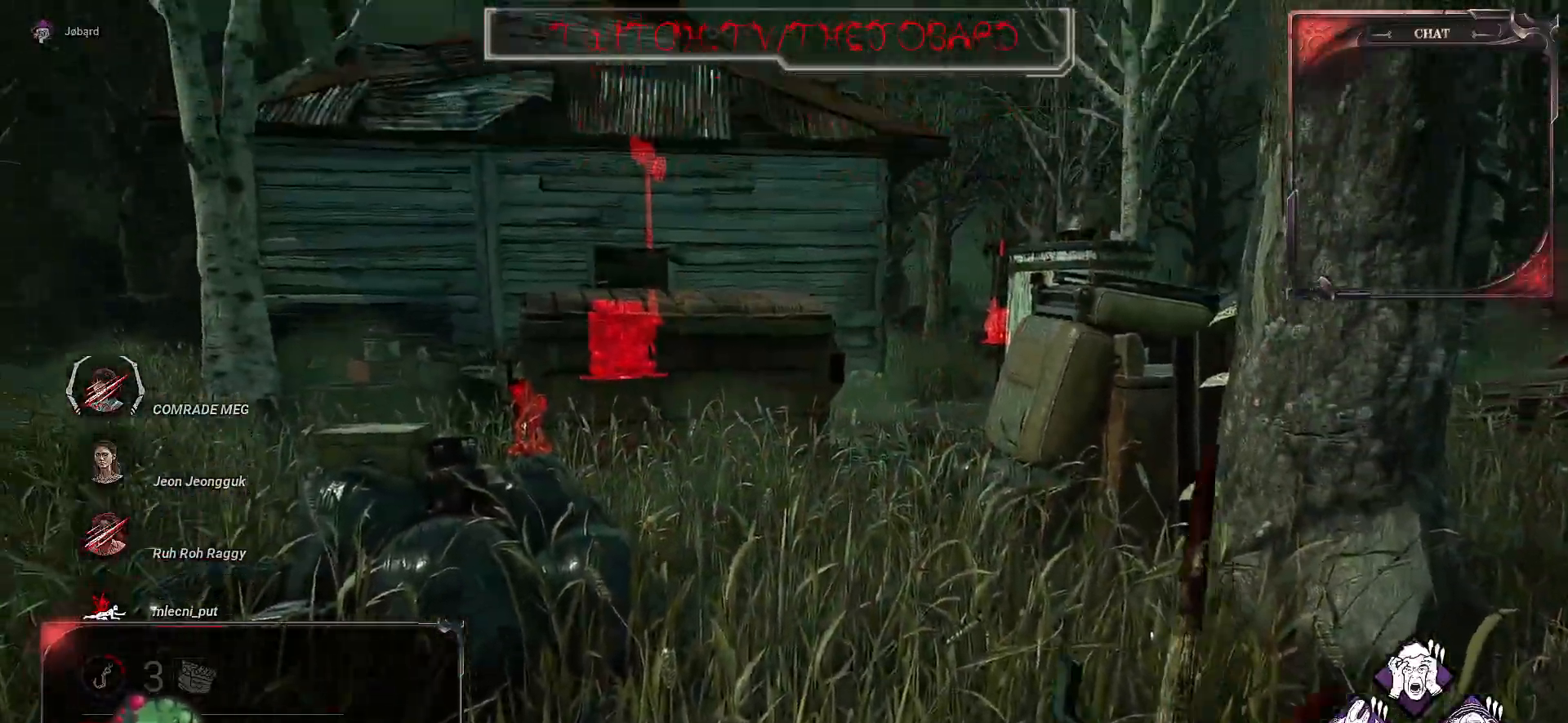
{"keys": [], "mouse": [], "events": []}
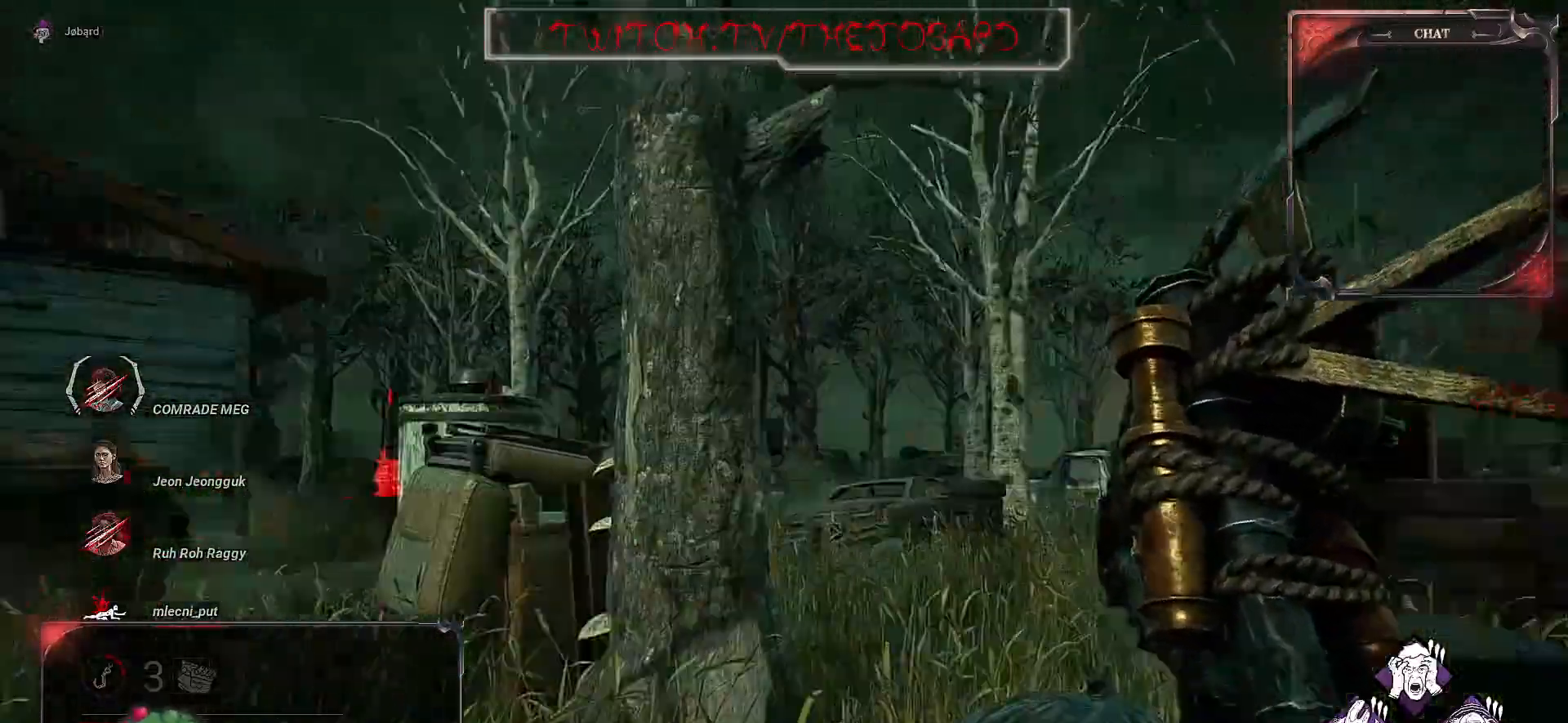
{"keys": ["d"], "mouse": [], "events": [[484, "d", "down"]]}
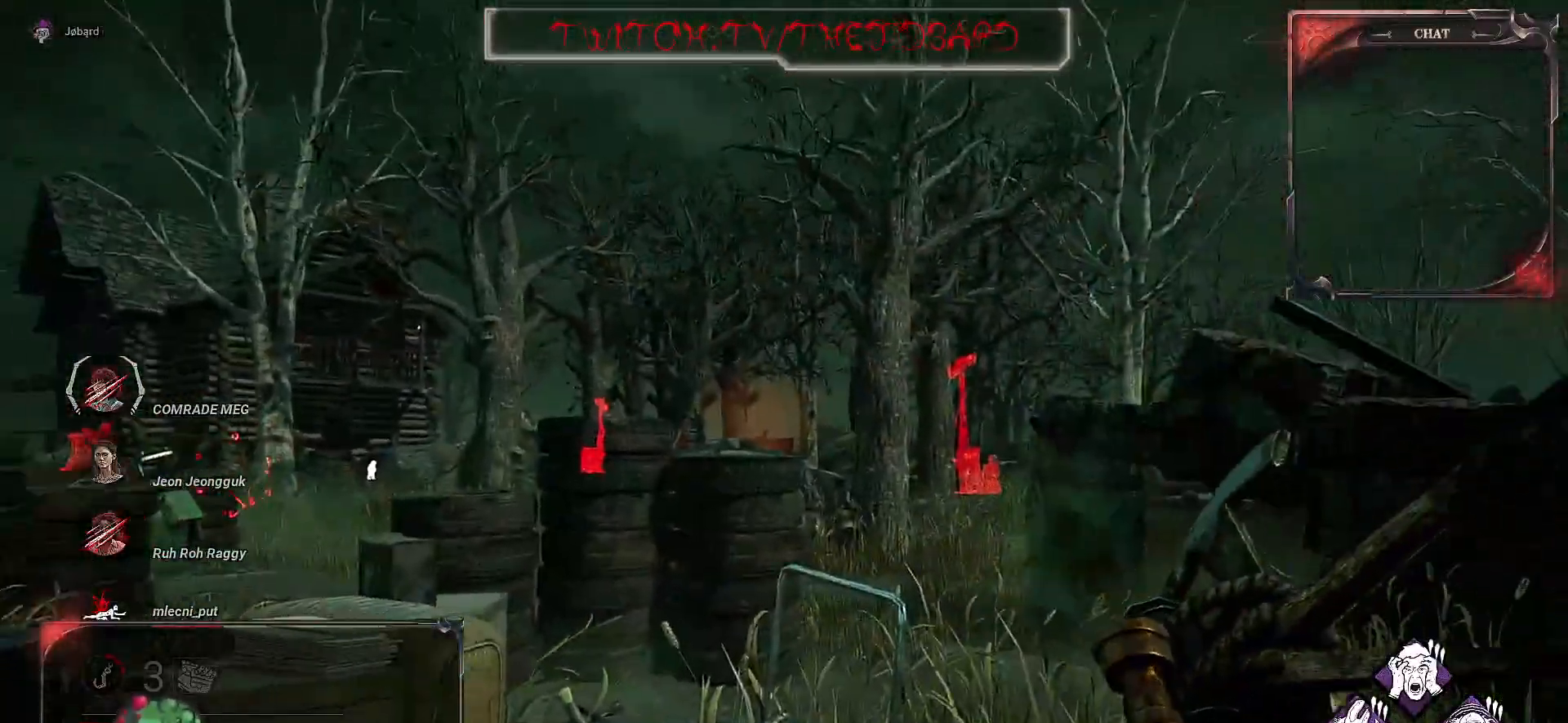
{"keys": [], "mouse": [], "events": [[17, "z", "down"], [400, "d", "up"], [400, "z", "up"]]}
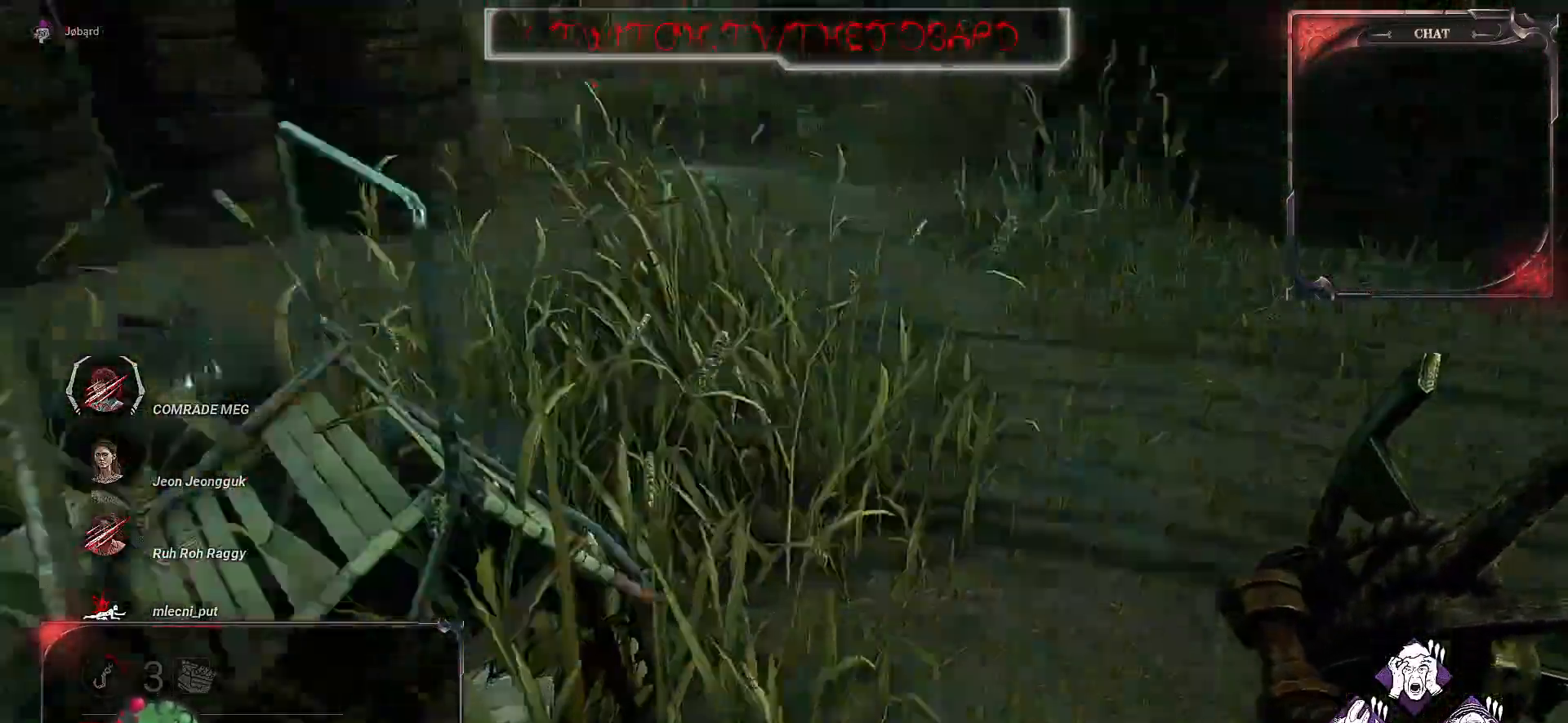
{"keys": ["z"], "mouse": [], "events": [[450, "z", "down"]]}
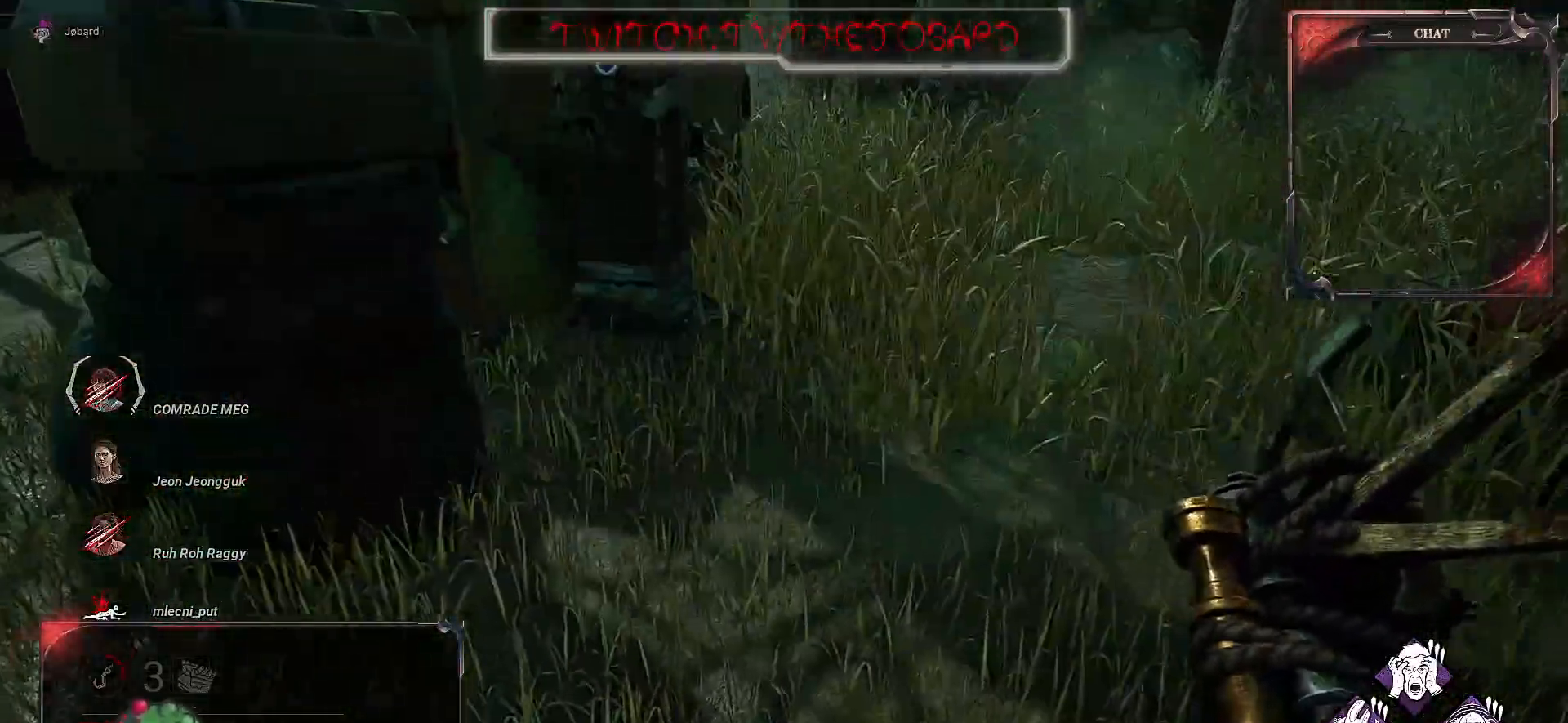
{"keys": ["q", "z"], "mouse": [], "events": [[284, "q", "down"]]}
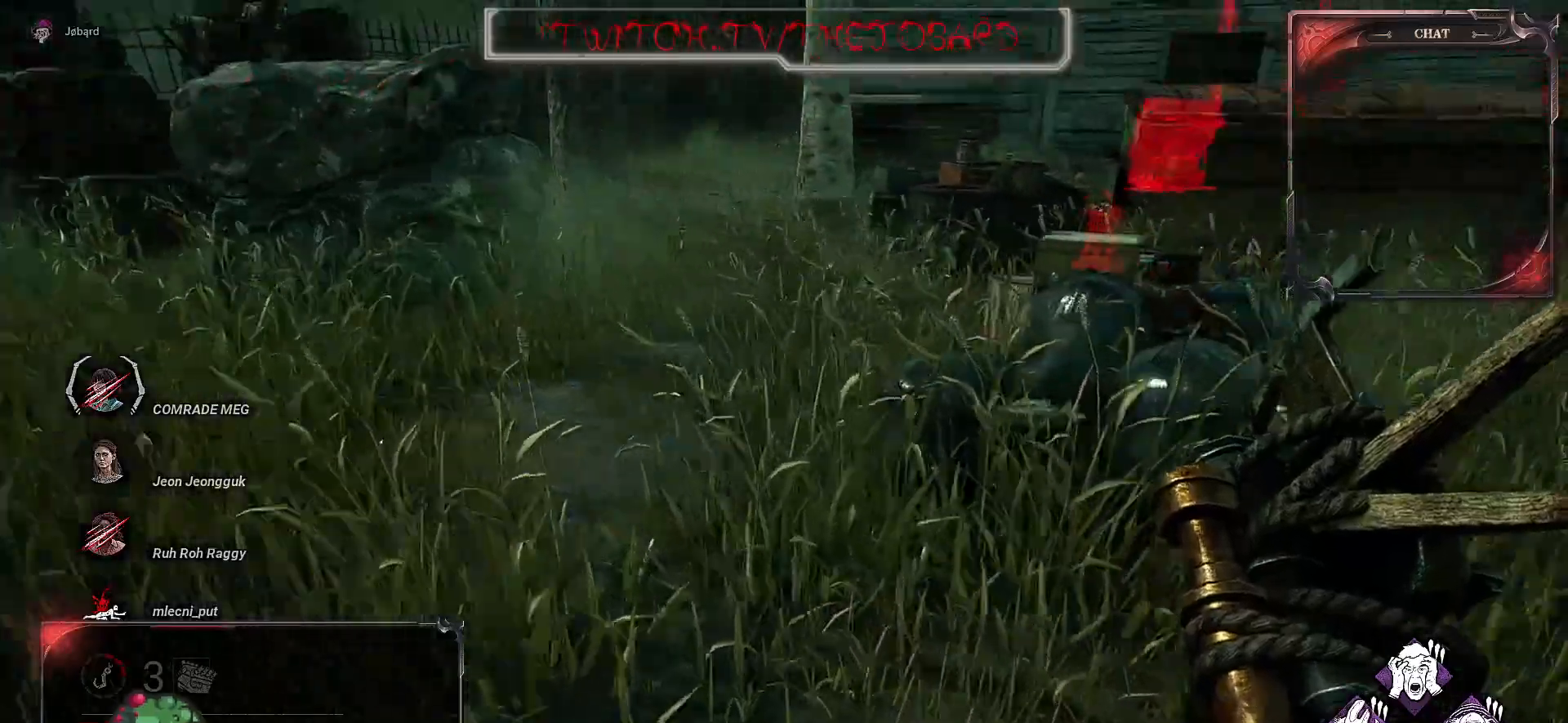
{"keys": ["q", "z"], "mouse": [], "events": []}
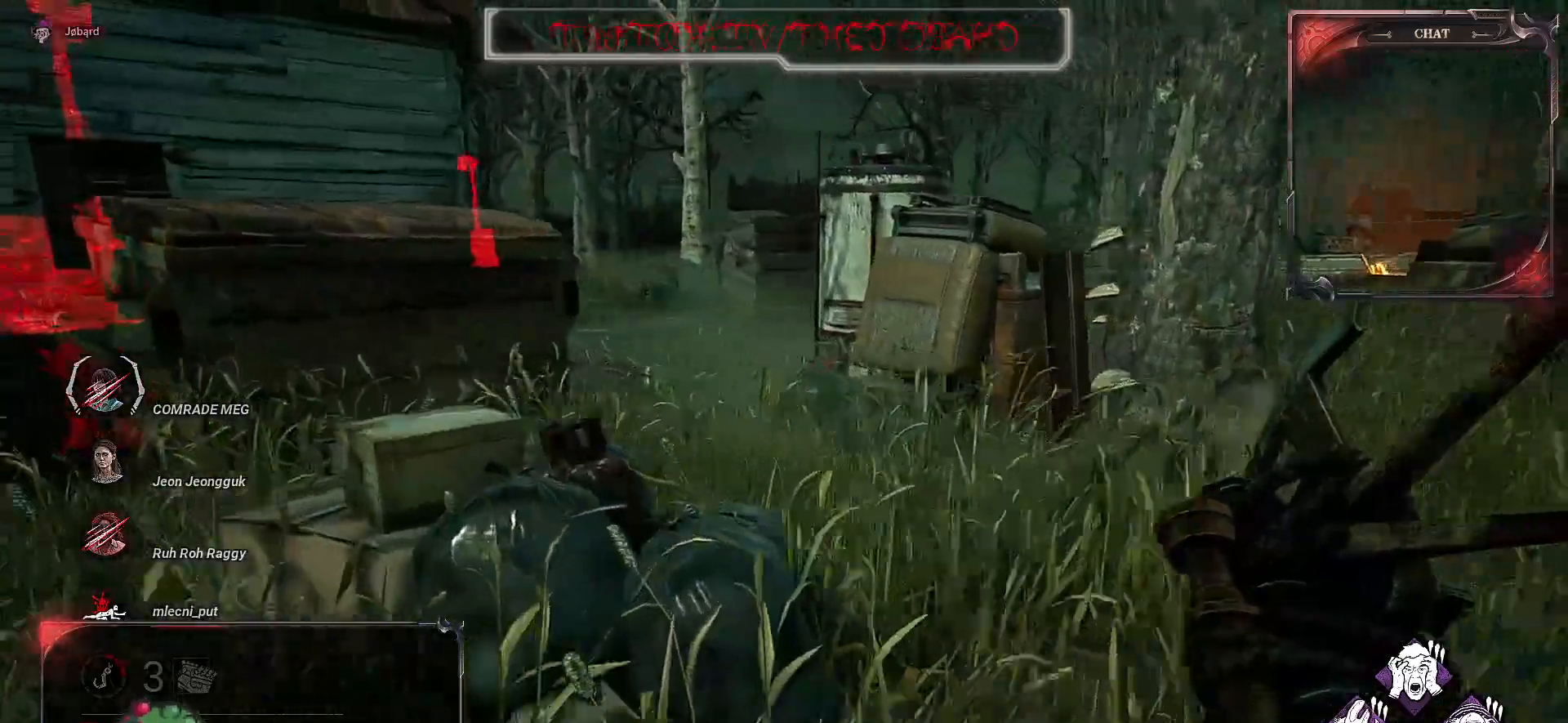
{"keys": ["z"], "mouse": [], "events": [[234, "q", "up"]]}
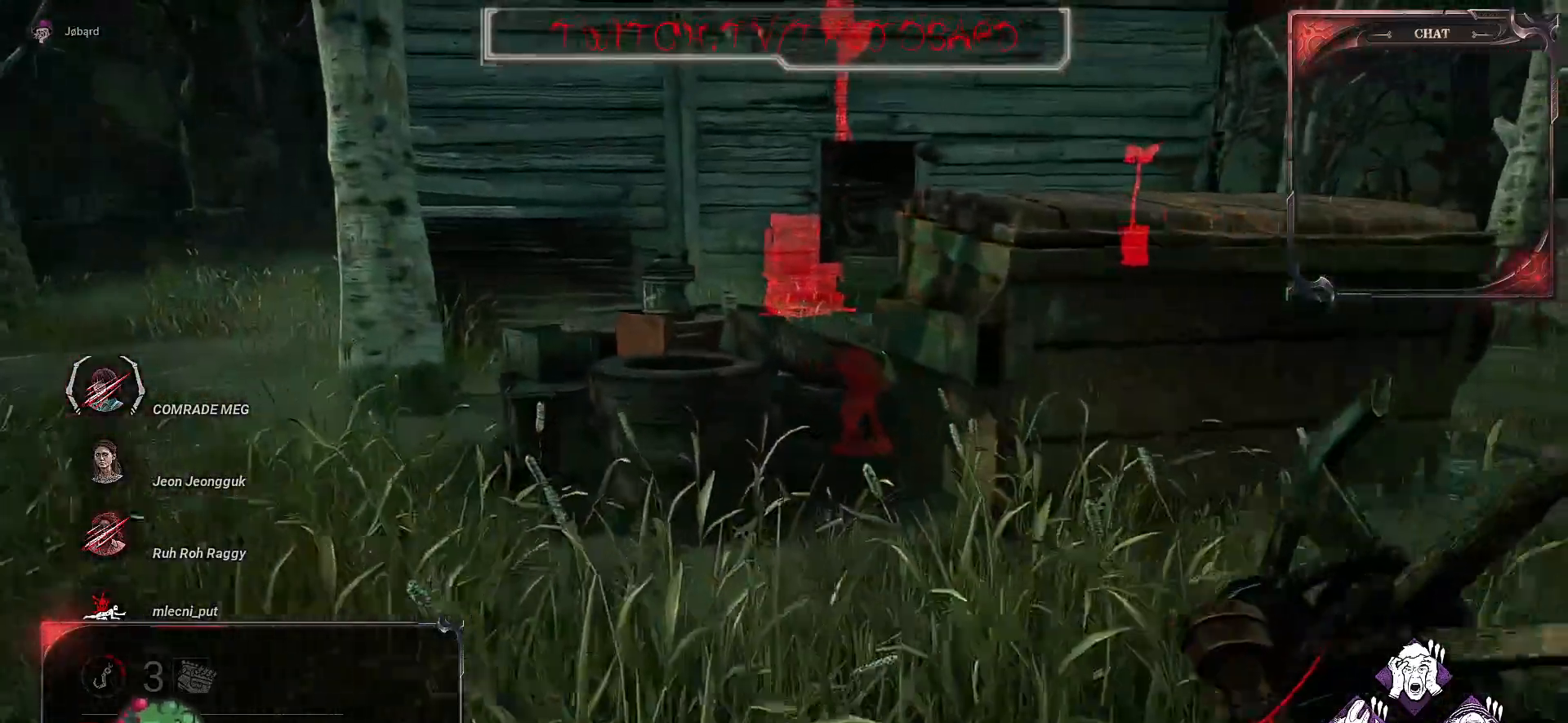
{"keys": ["q", "z"], "mouse": [], "events": [[67, "q", "down"]]}
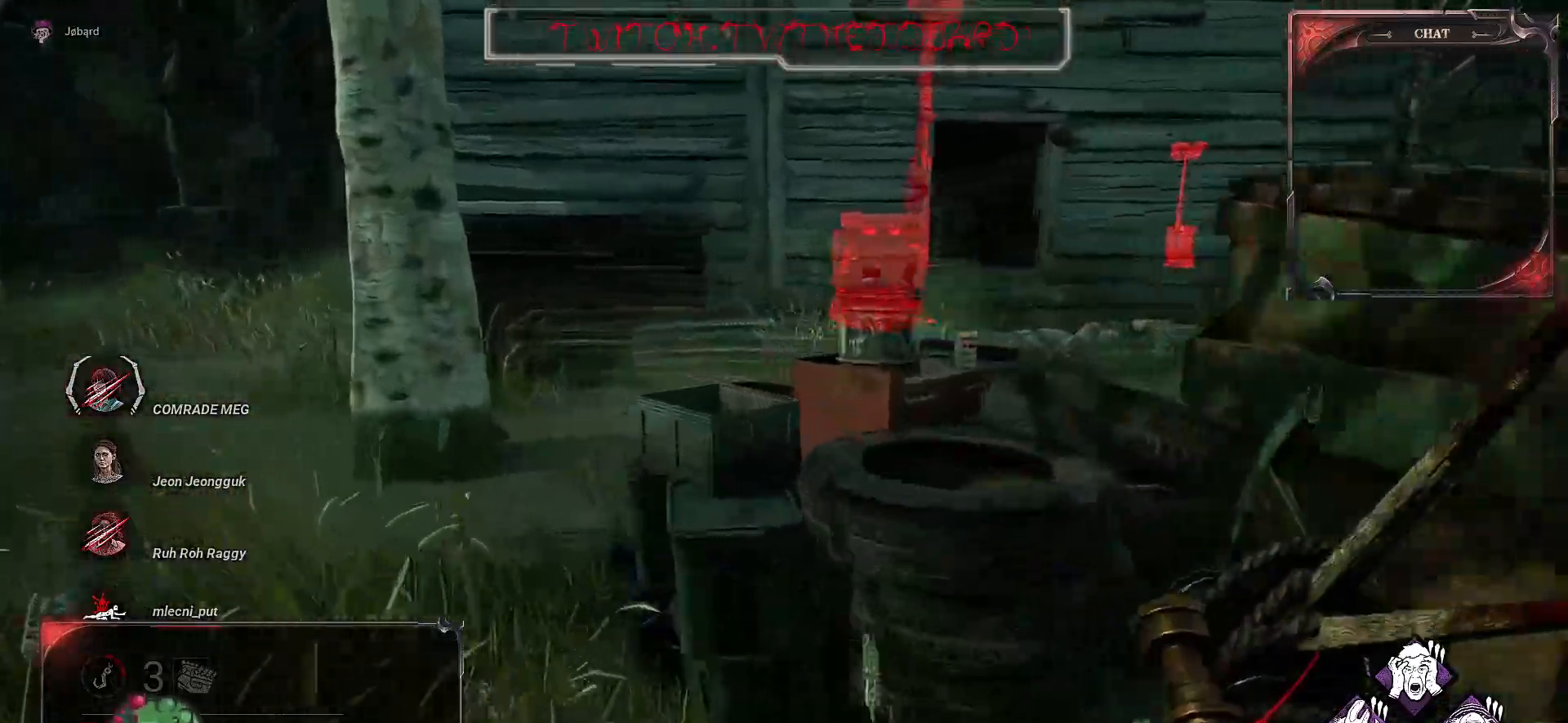
{"keys": ["q", "z"], "mouse": [], "events": []}
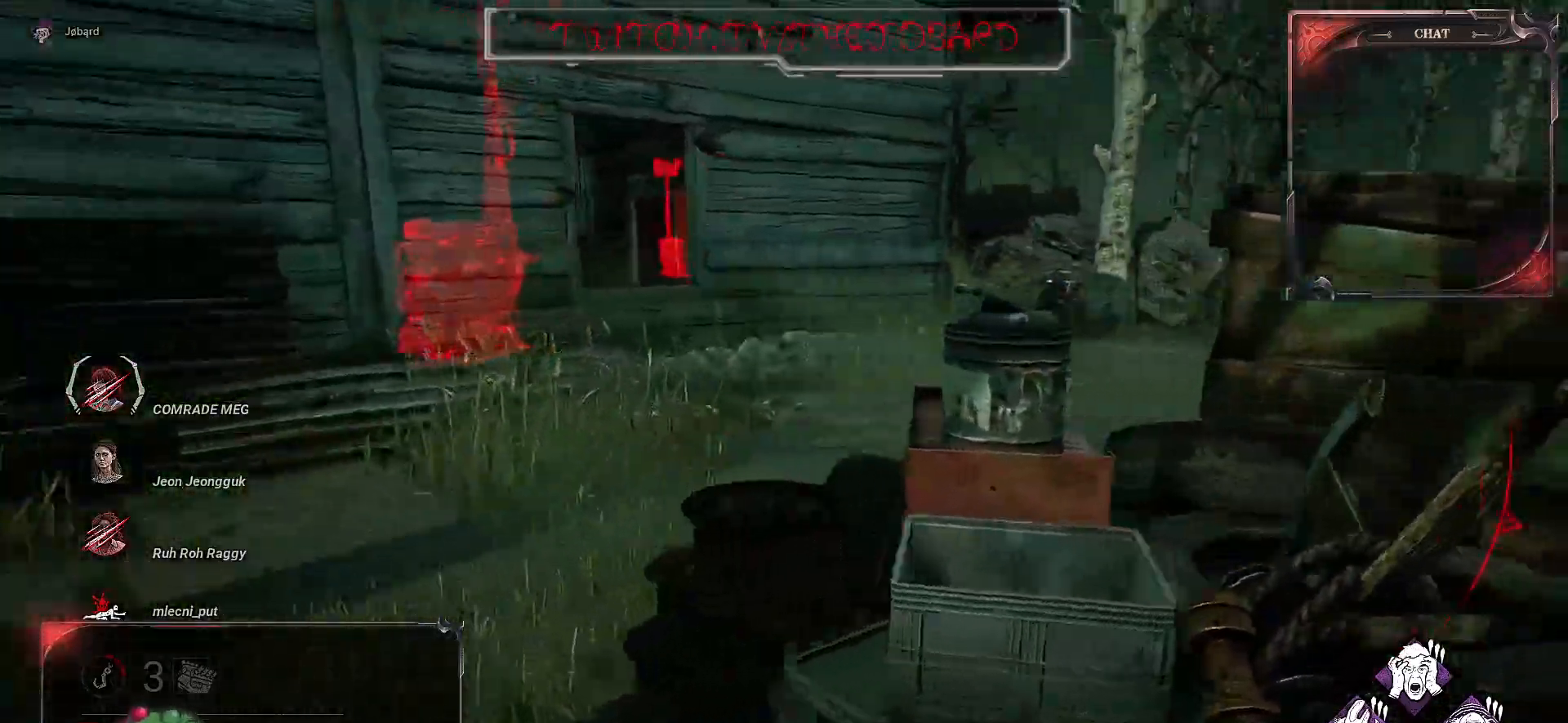
{"keys": ["q", "z"], "mouse": [], "events": []}
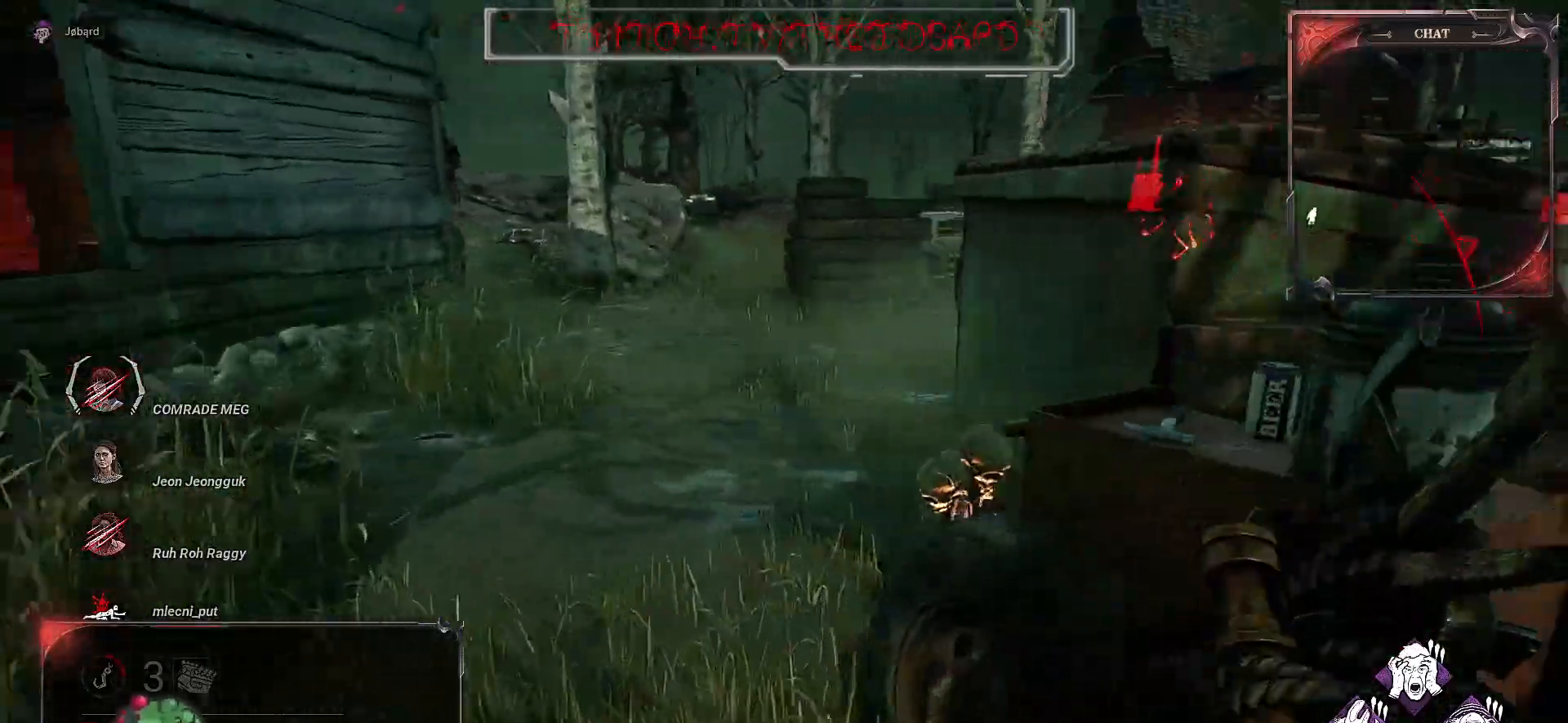
{"keys": ["q", "z"], "mouse": [], "events": [[84, "q", "up"], [400, "q", "down"]]}
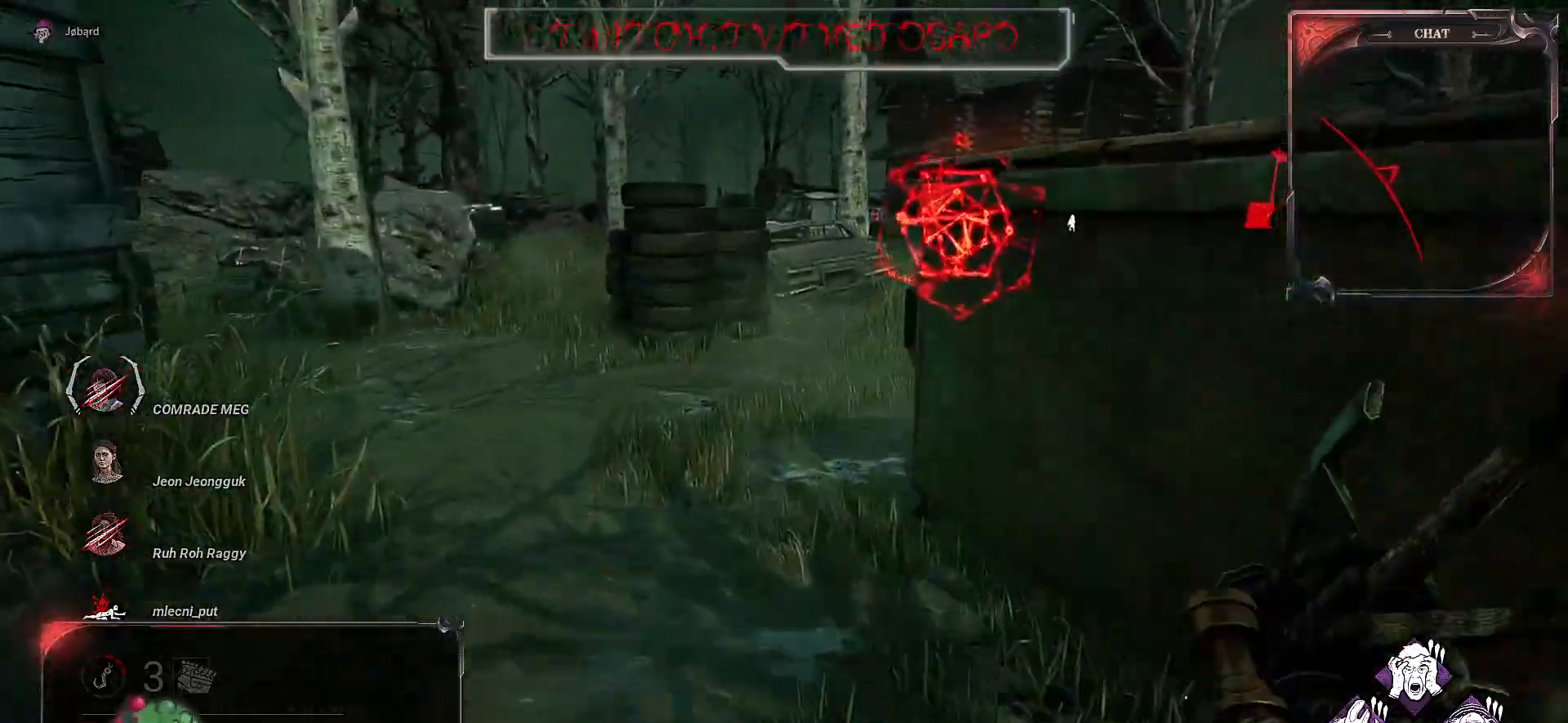
{"keys": ["z"], "mouse": [], "events": [[234, "q", "up"]]}
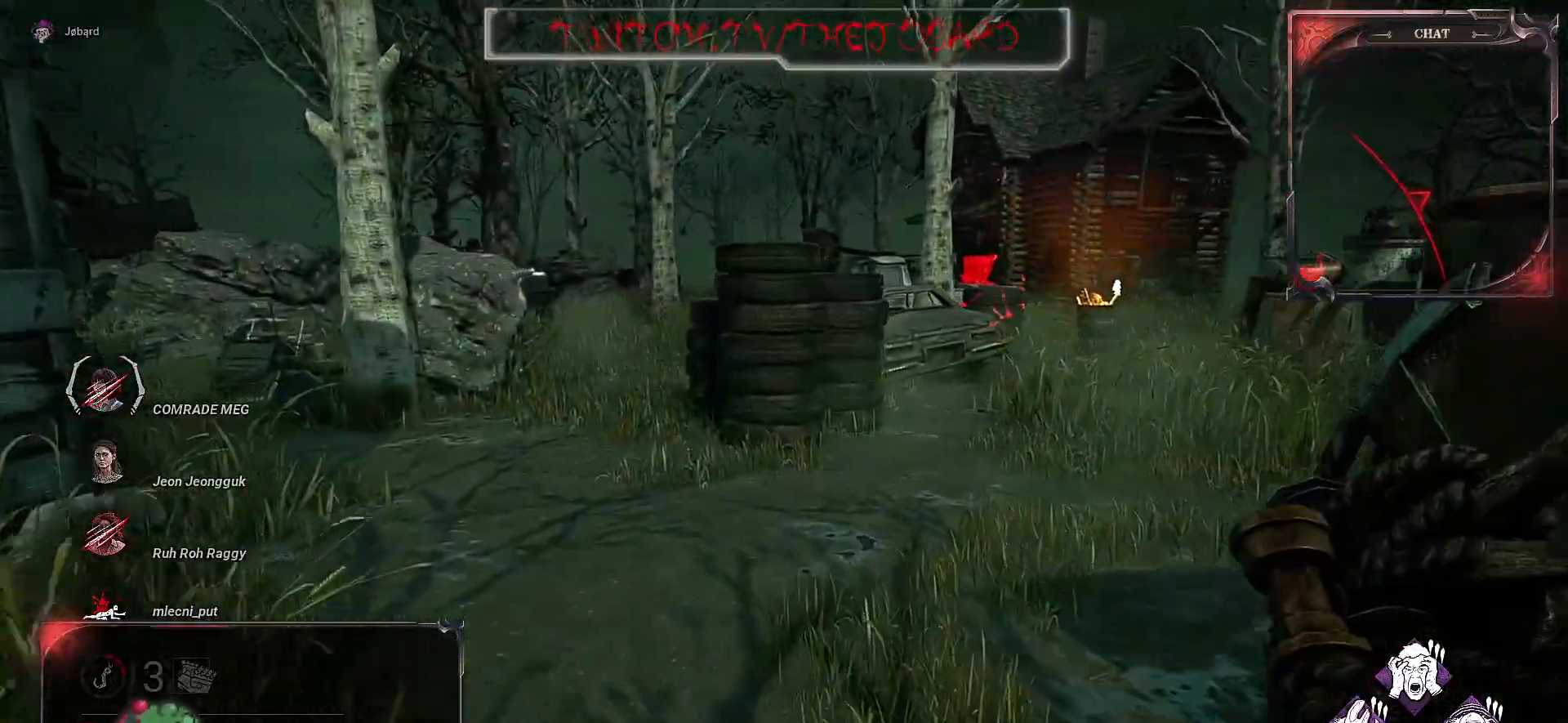
{"keys": ["ctrl", "z"], "mouse": [], "events": [[250, "ctrl", "down"]]}
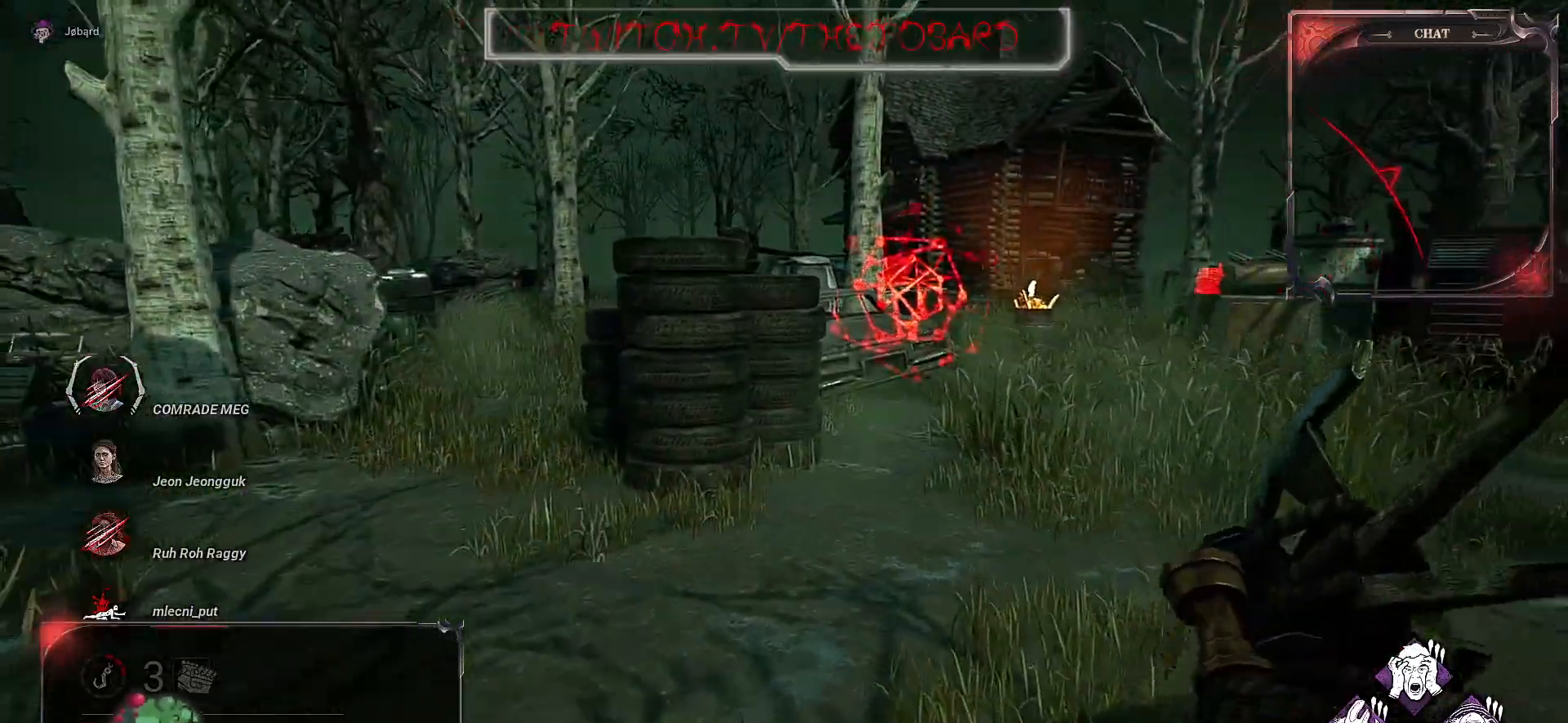
{"keys": [], "mouse": [], "events": [[367, "ctrl", "up"], [450, "z", "up"]]}
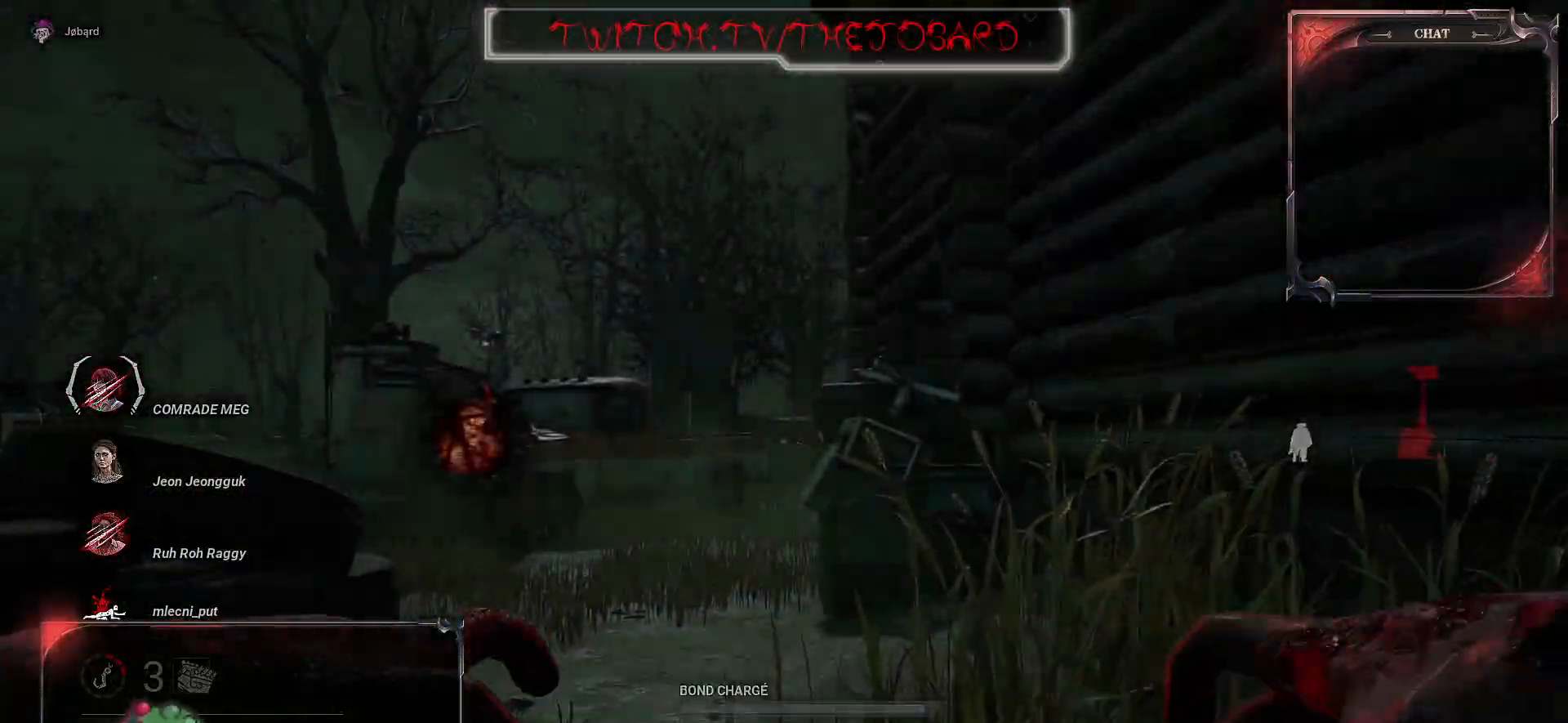
{"keys": ["d"], "mouse": [], "events": [[217, "d", "down"], [250, "z", "down"], [284, "z", "up"]]}
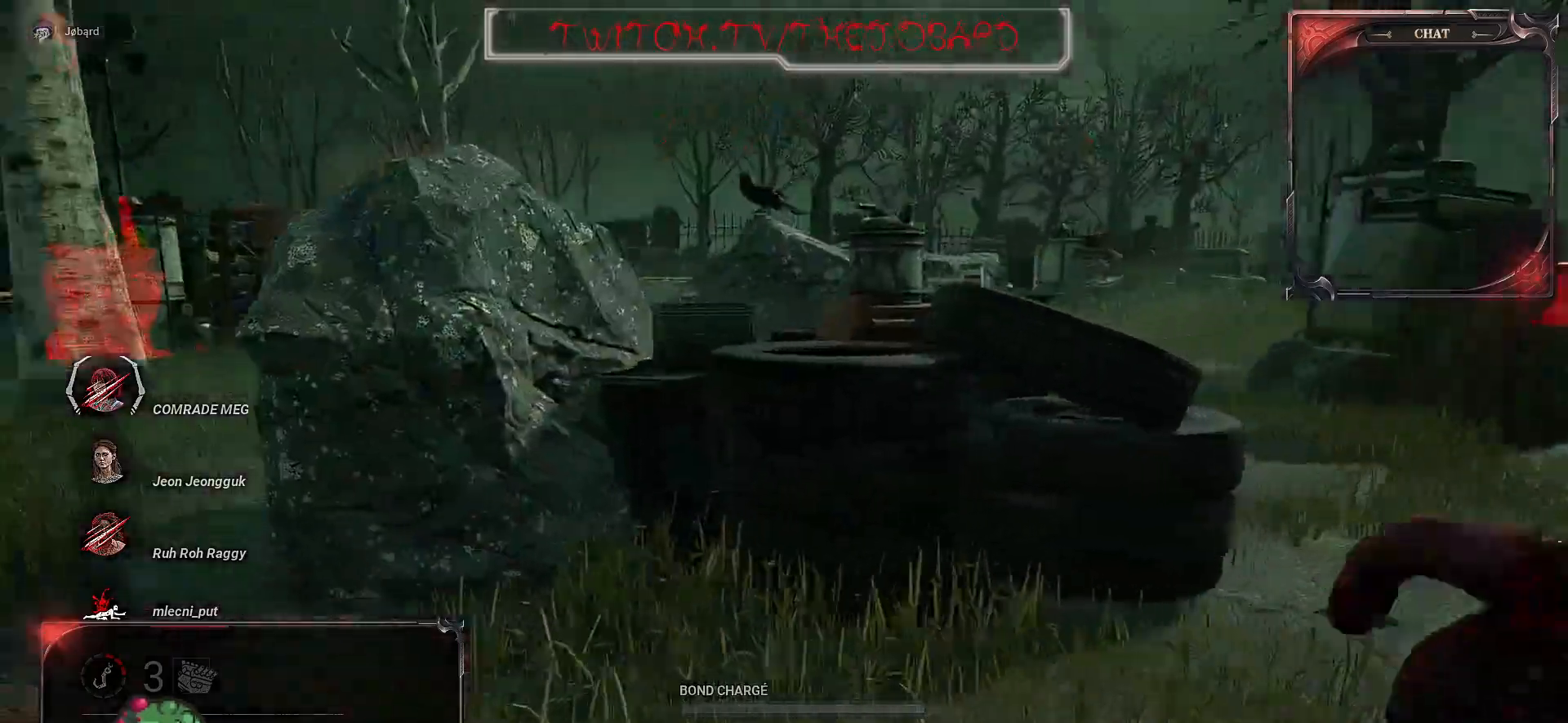
{"keys": ["d", "z"], "mouse": [], "events": [[367, "z", "down"]]}
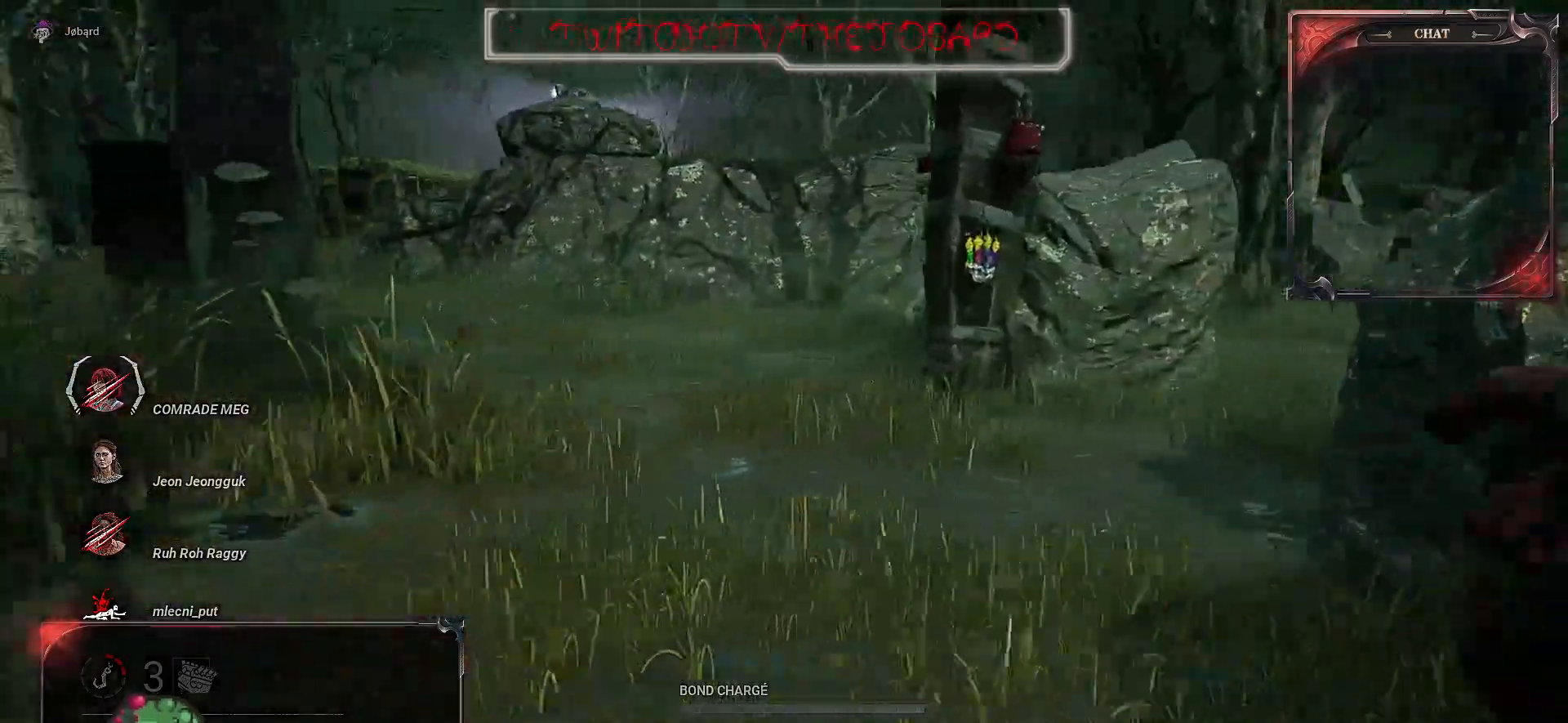
{"keys": ["d"], "mouse": [], "events": [[50, "d", "up"], [400, "d", "down"], [450, "z", "up"]]}
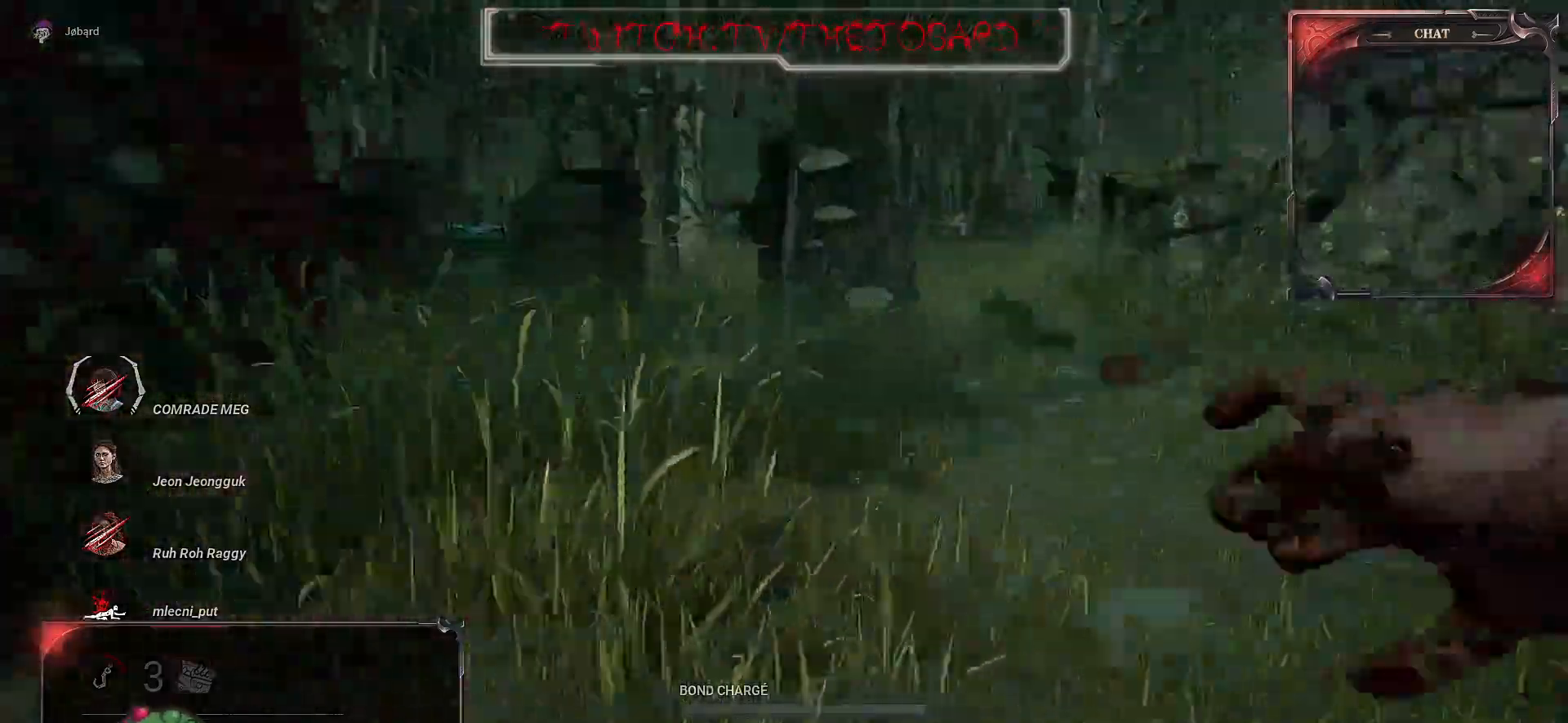
{"keys": ["z"], "mouse": [], "events": [[84, "z", "down"], [150, "d", "up"]]}
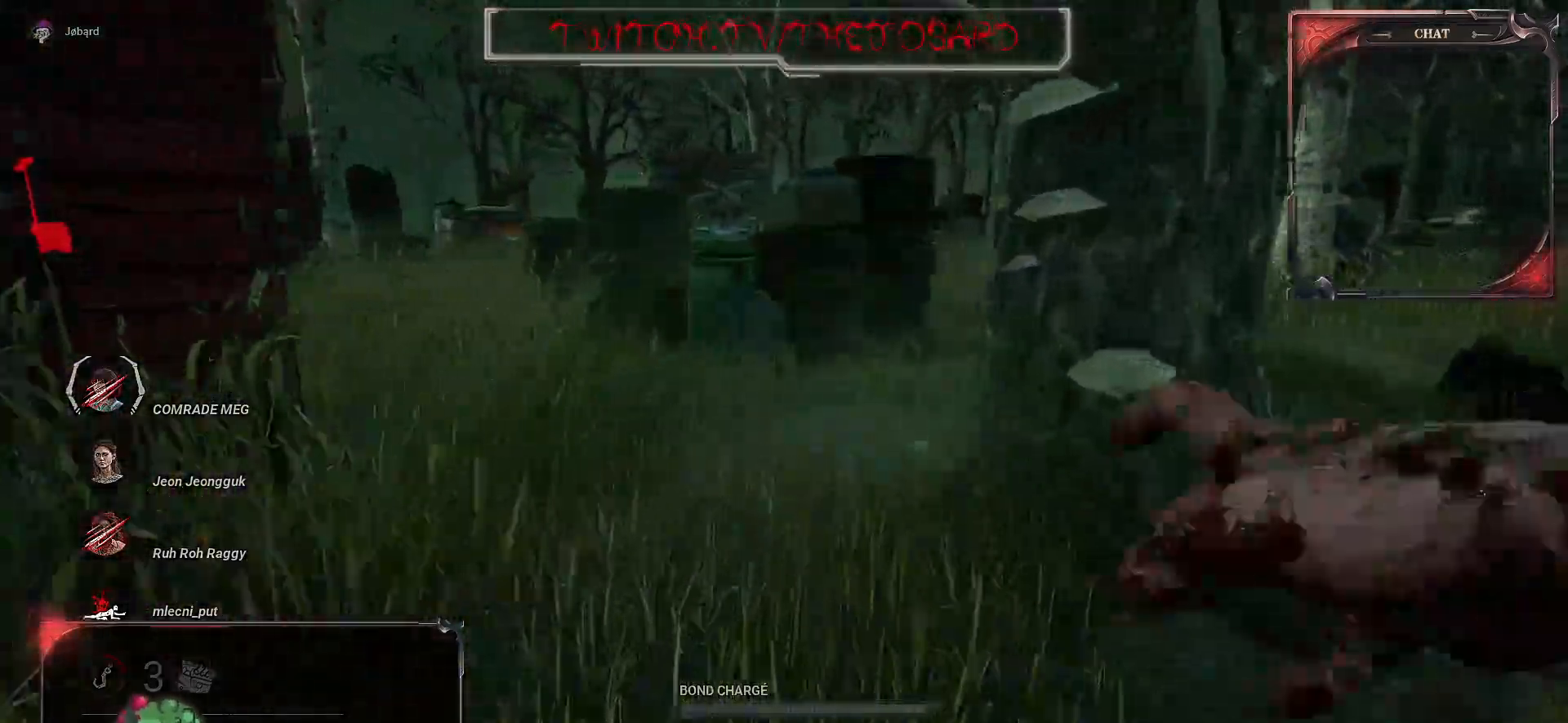
{"keys": ["z"], "mouse": [], "events": []}
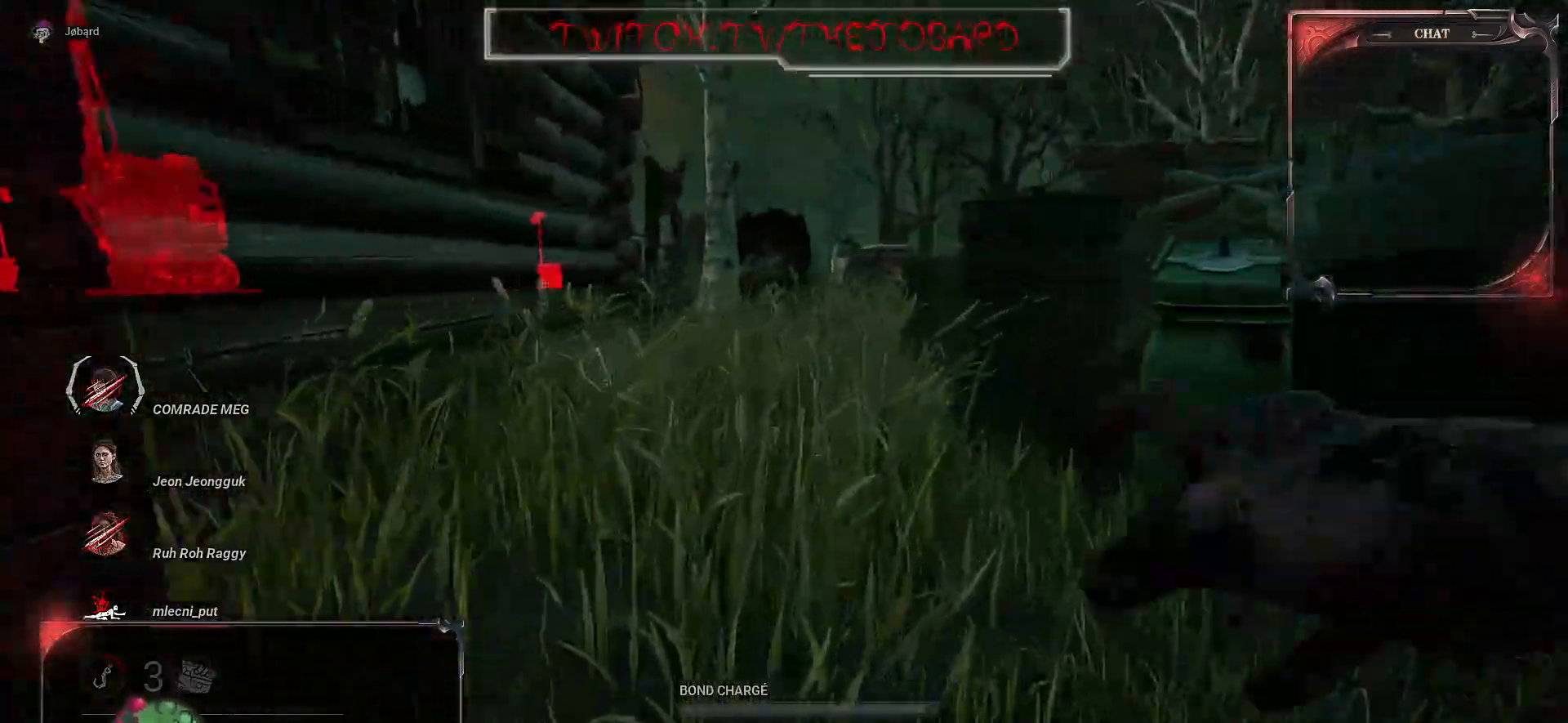
{"keys": ["z"], "mouse": [], "events": []}
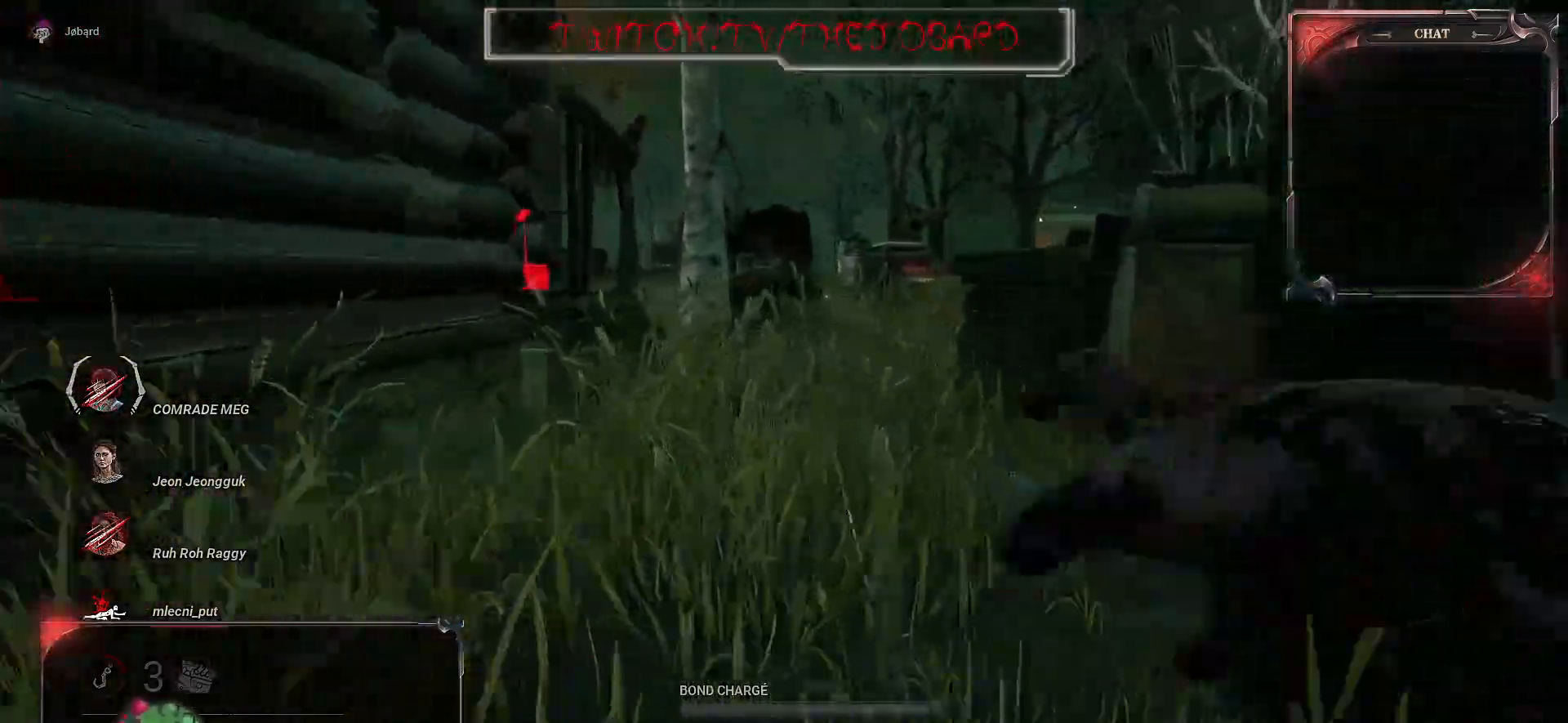
{"keys": ["z"], "mouse": [], "events": []}
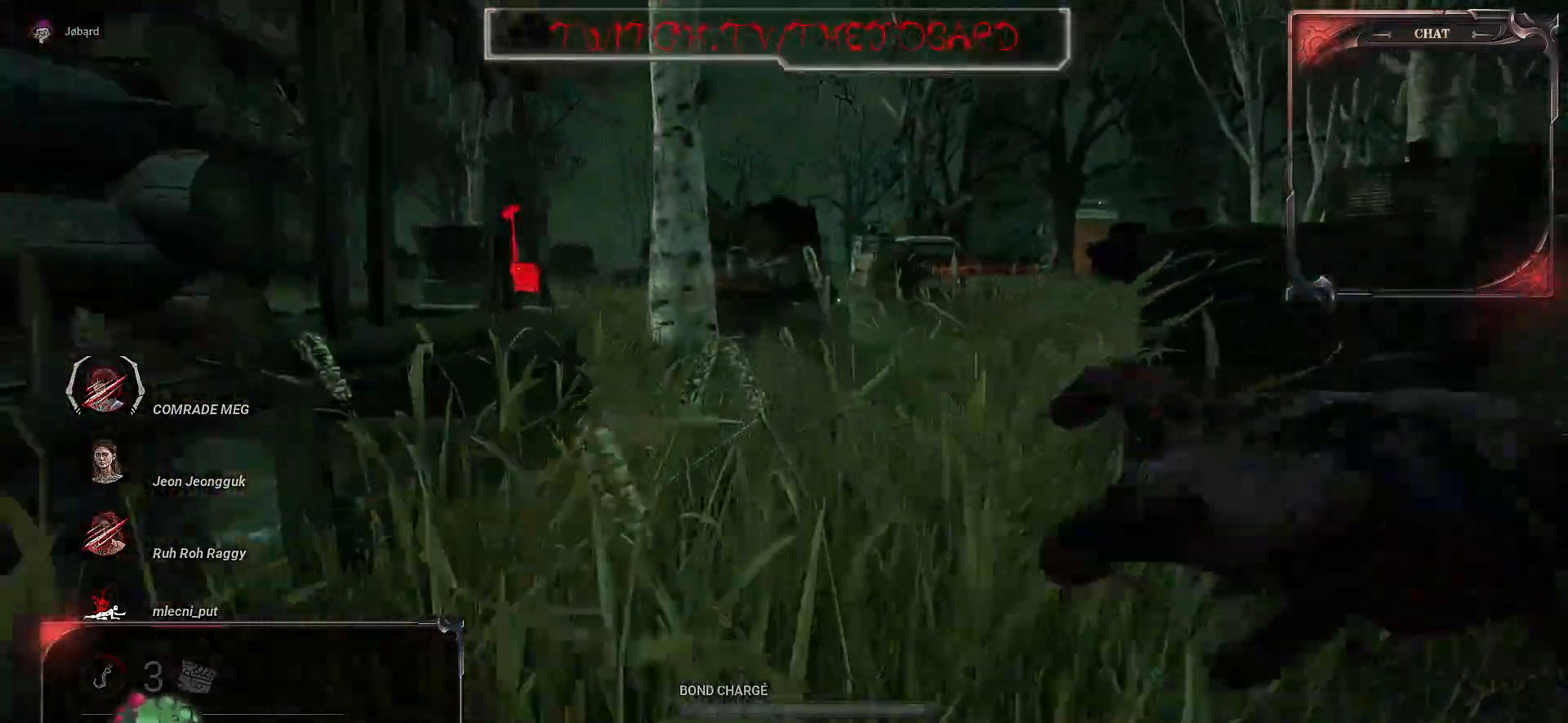
{"keys": ["z"], "mouse": [], "events": []}
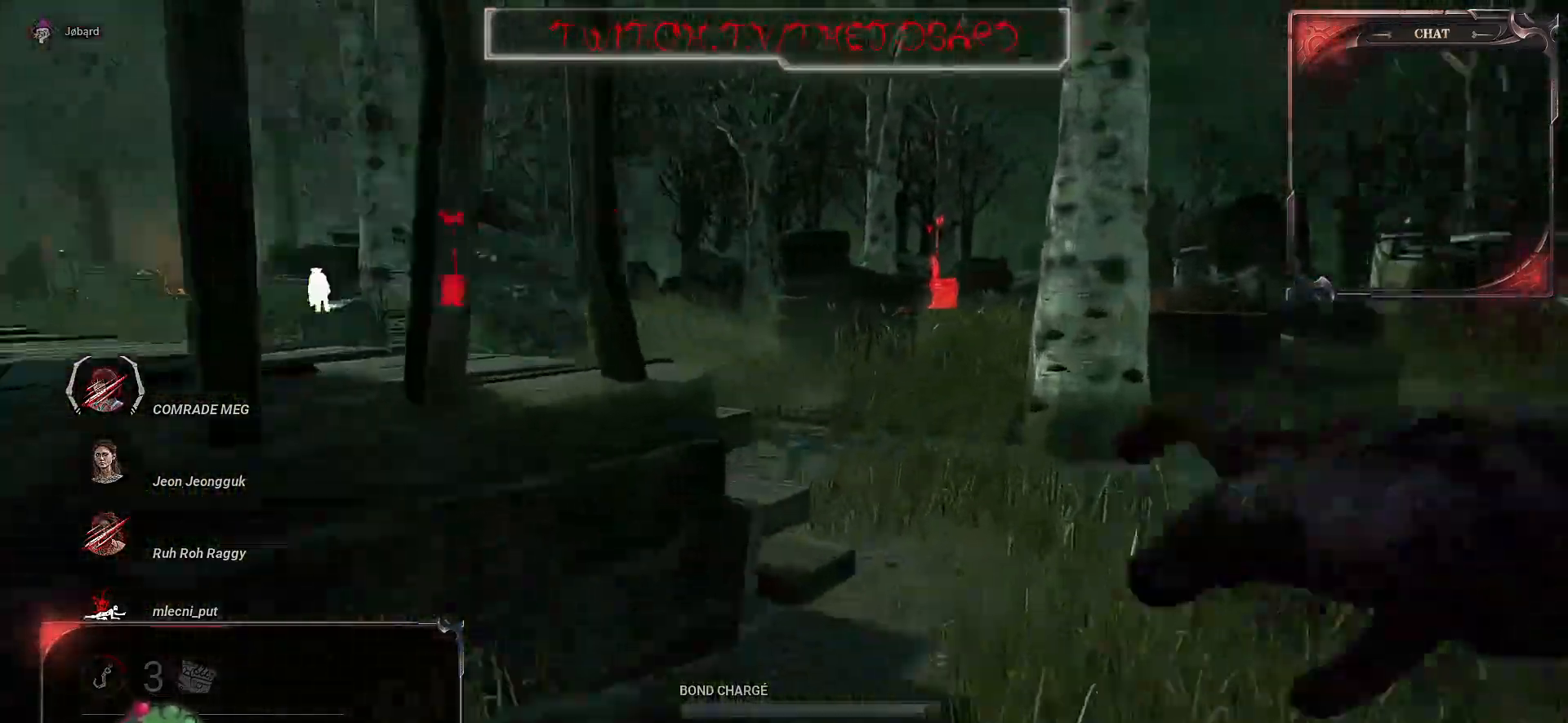
{"keys": ["z"], "mouse": [], "events": []}